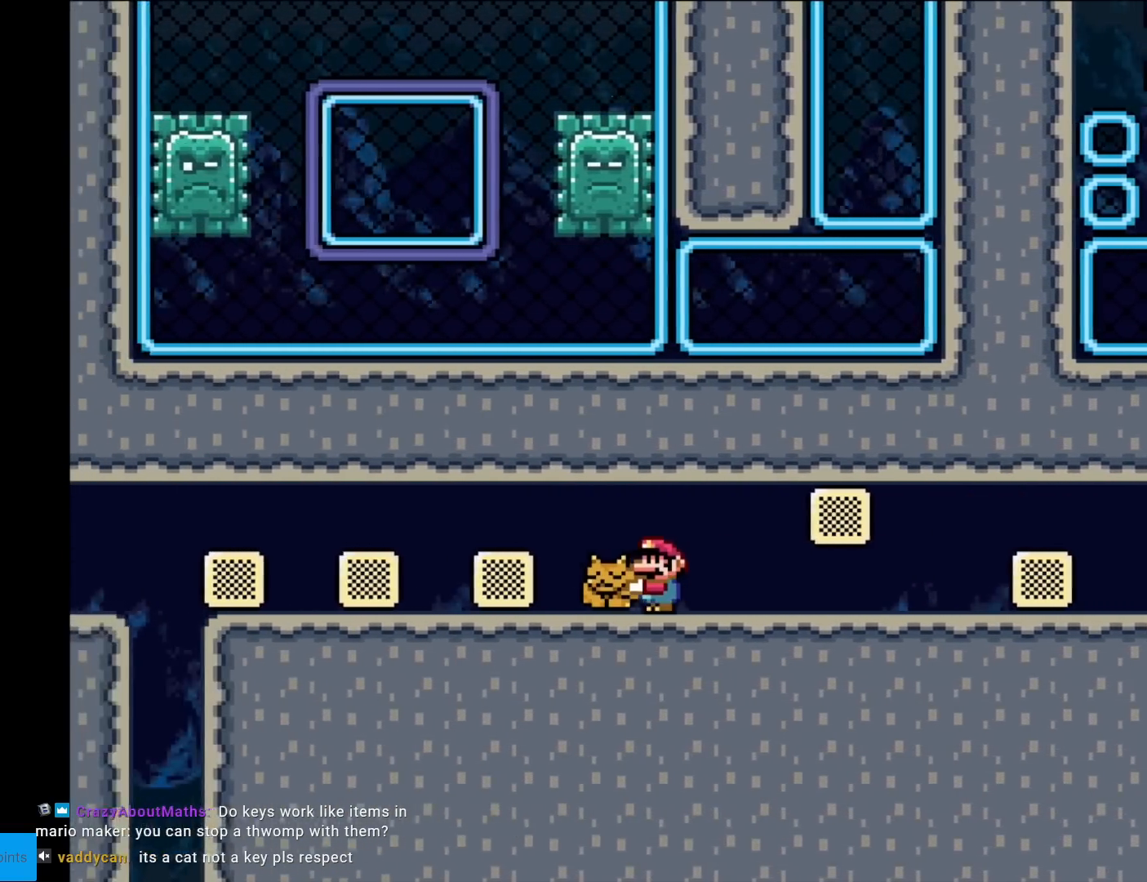
Gameplay with a controller (Nintendo layout); each line is a JSON object with the inputs held at the frame after it. "events" lists button and stick changes between this image and that frame as [ms after this image, input, new state], when the widget could be followed in between. Not read: L3 R3.
{"buttons": ["B", "Y", "DPAD_LEFT"], "events": [[83, "B", "down"]]}
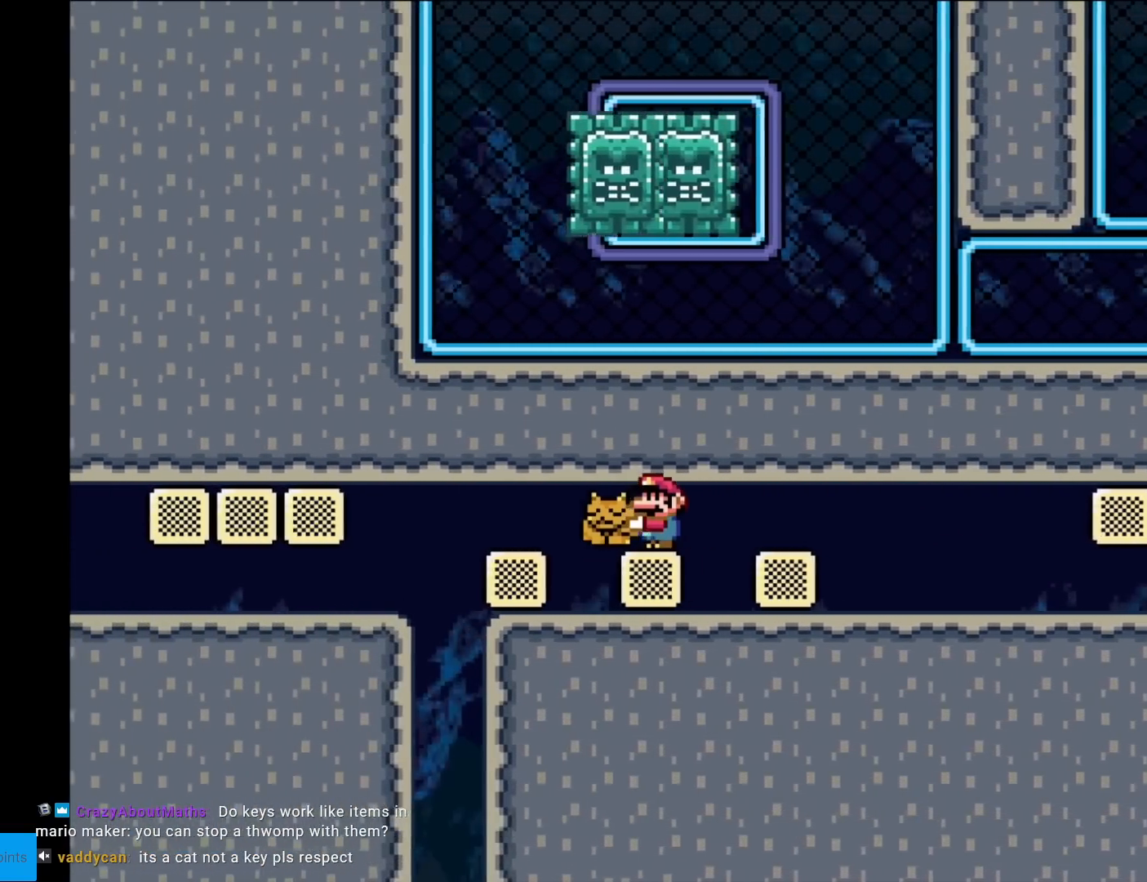
{"buttons": ["B", "Y", "DPAD_LEFT"], "events": []}
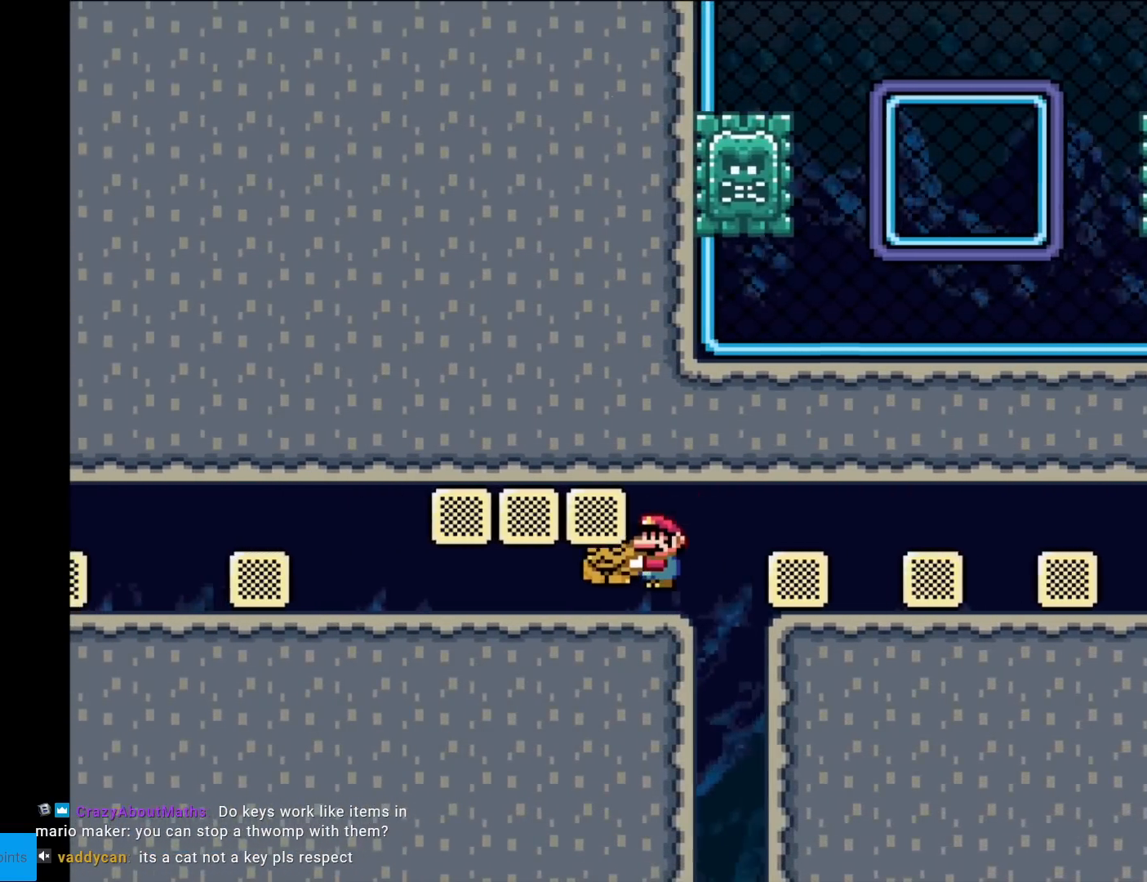
{"buttons": ["B", "Y", "DPAD_LEFT"], "events": [[66, "B", "up"], [467, "B", "down"]]}
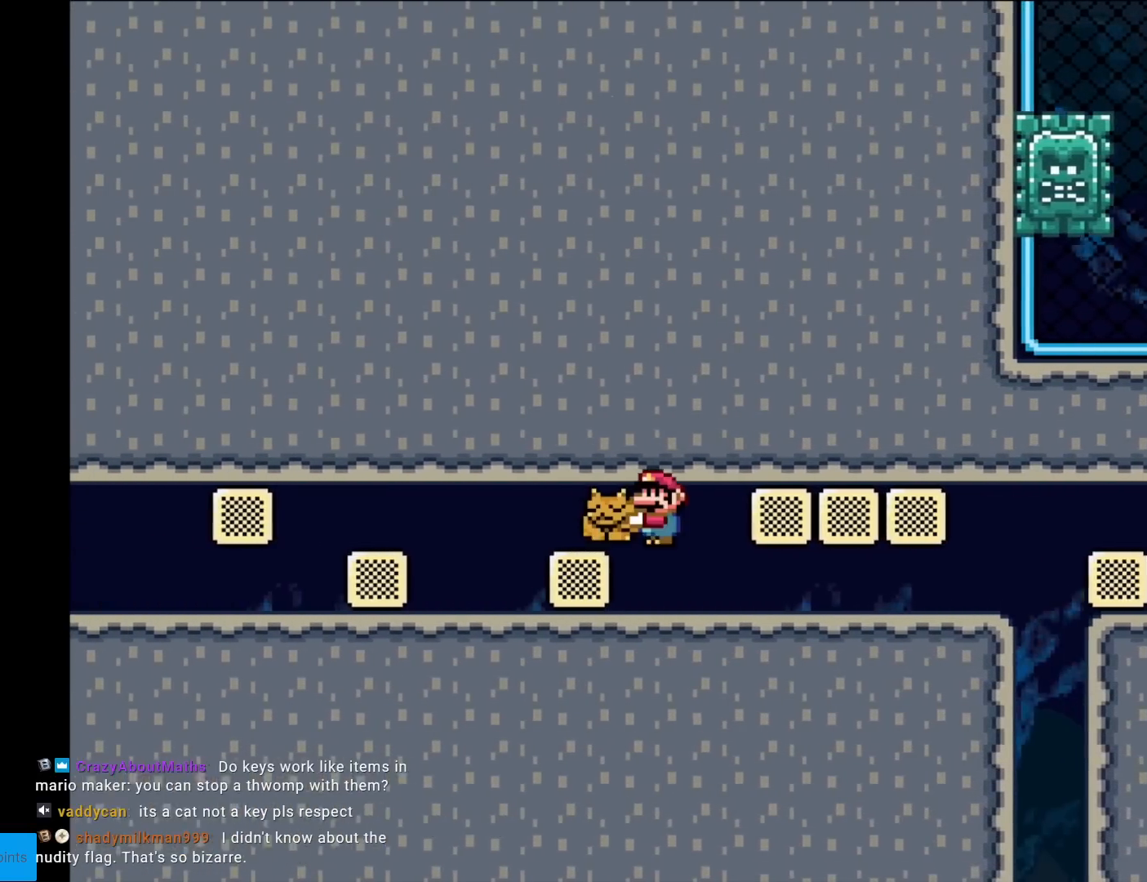
{"buttons": ["B", "Y", "DPAD_LEFT"], "events": [[84, "B", "up"], [184, "DPAD_LEFT", "up"], [200, "DPAD_RIGHT", "down"], [284, "DPAD_DOWN", "down"], [317, "DPAD_RIGHT", "up"], [334, "DPAD_DOWN", "up"], [334, "DPAD_LEFT", "down"], [384, "B", "down"]]}
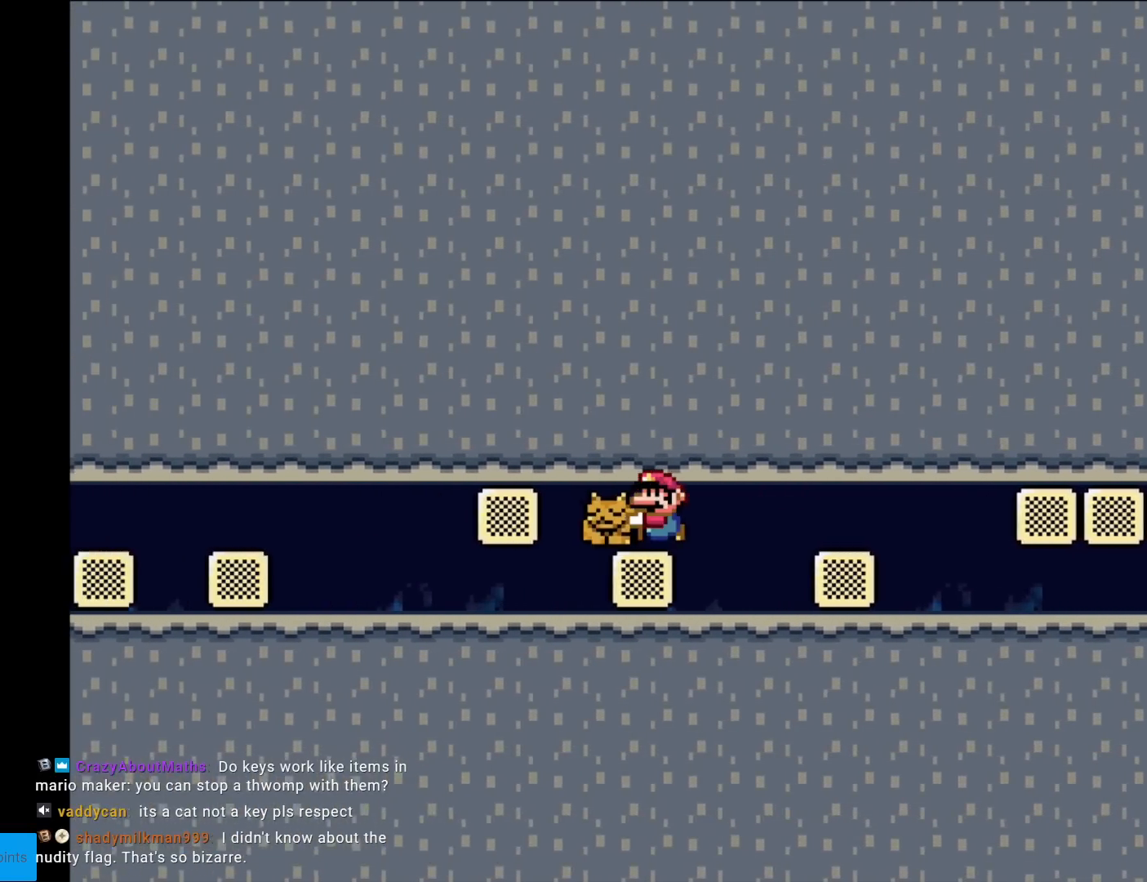
{"buttons": ["Y", "DPAD_LEFT"], "events": [[100, "B", "up"]]}
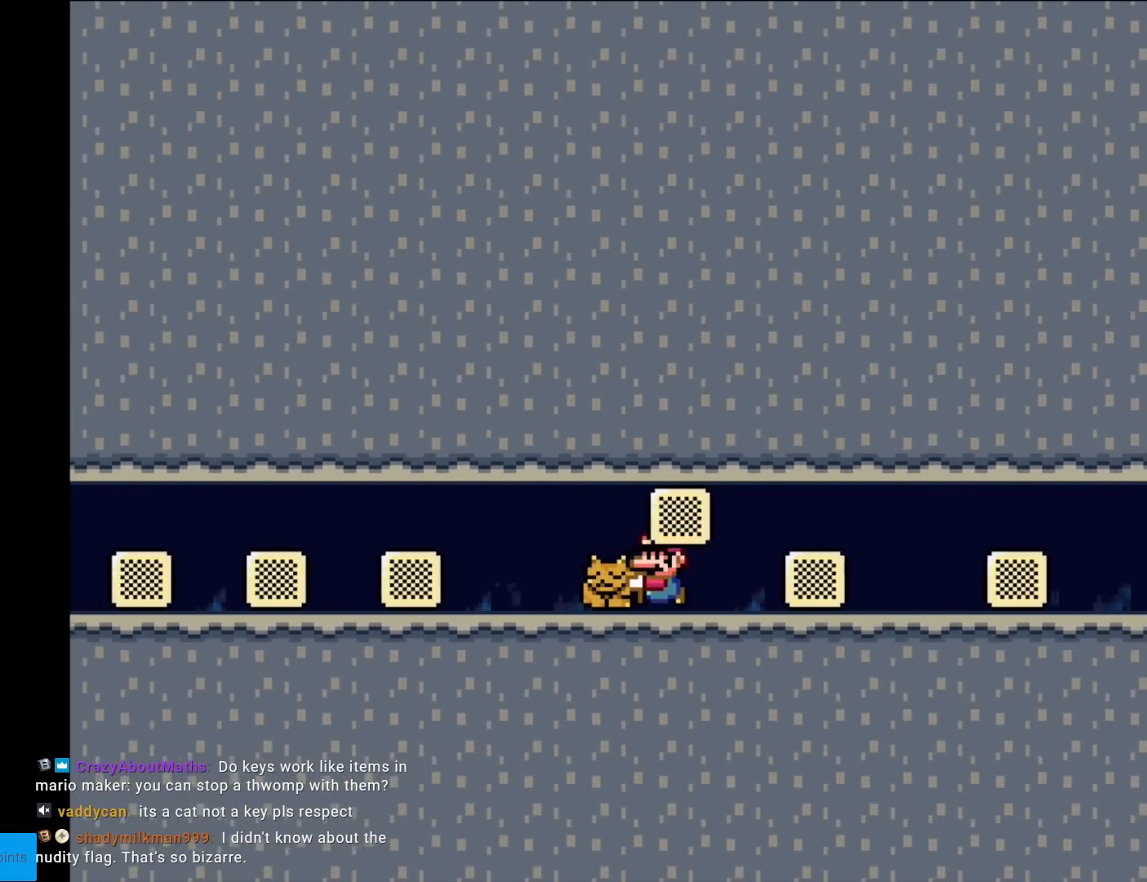
{"buttons": ["B", "Y", "DPAD_LEFT"], "events": [[234, "B", "down"]]}
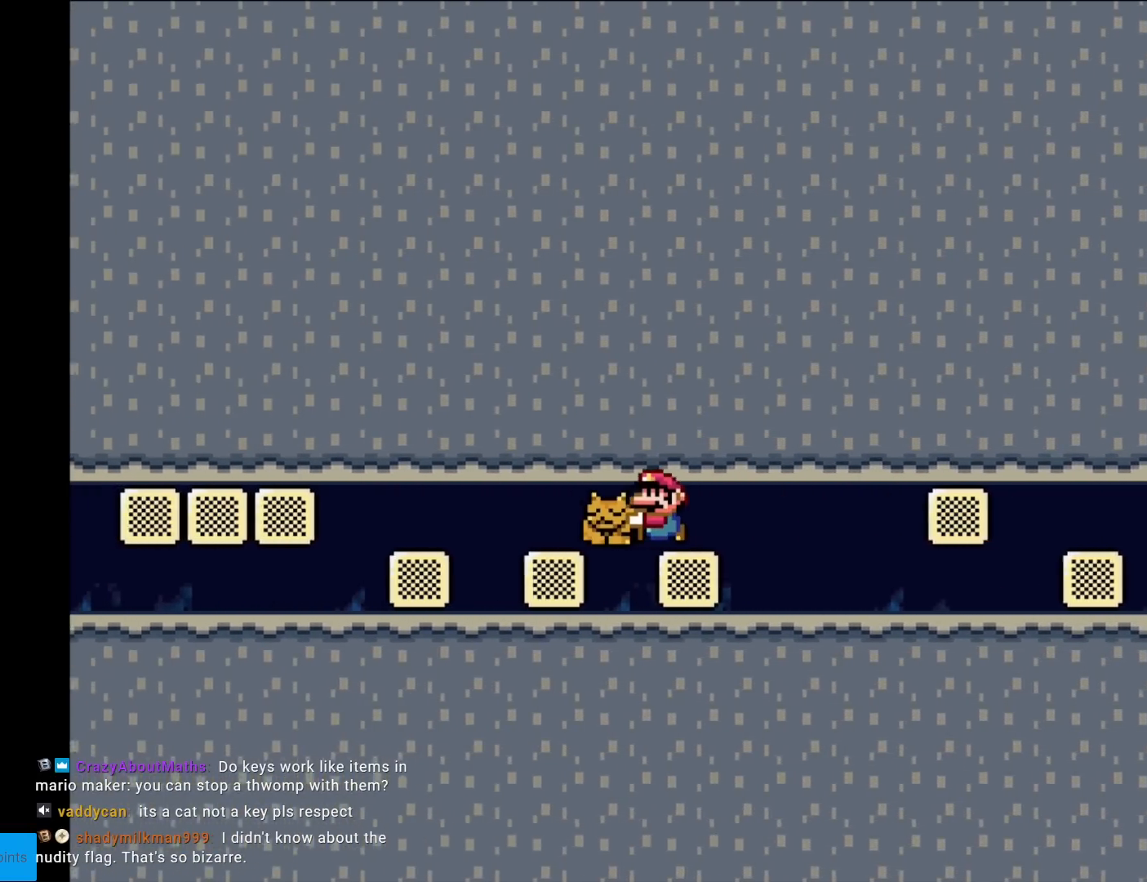
{"buttons": ["Y", "DPAD_RIGHT"], "events": [[383, "B", "up"], [433, "DPAD_LEFT", "up"], [450, "DPAD_RIGHT", "down"]]}
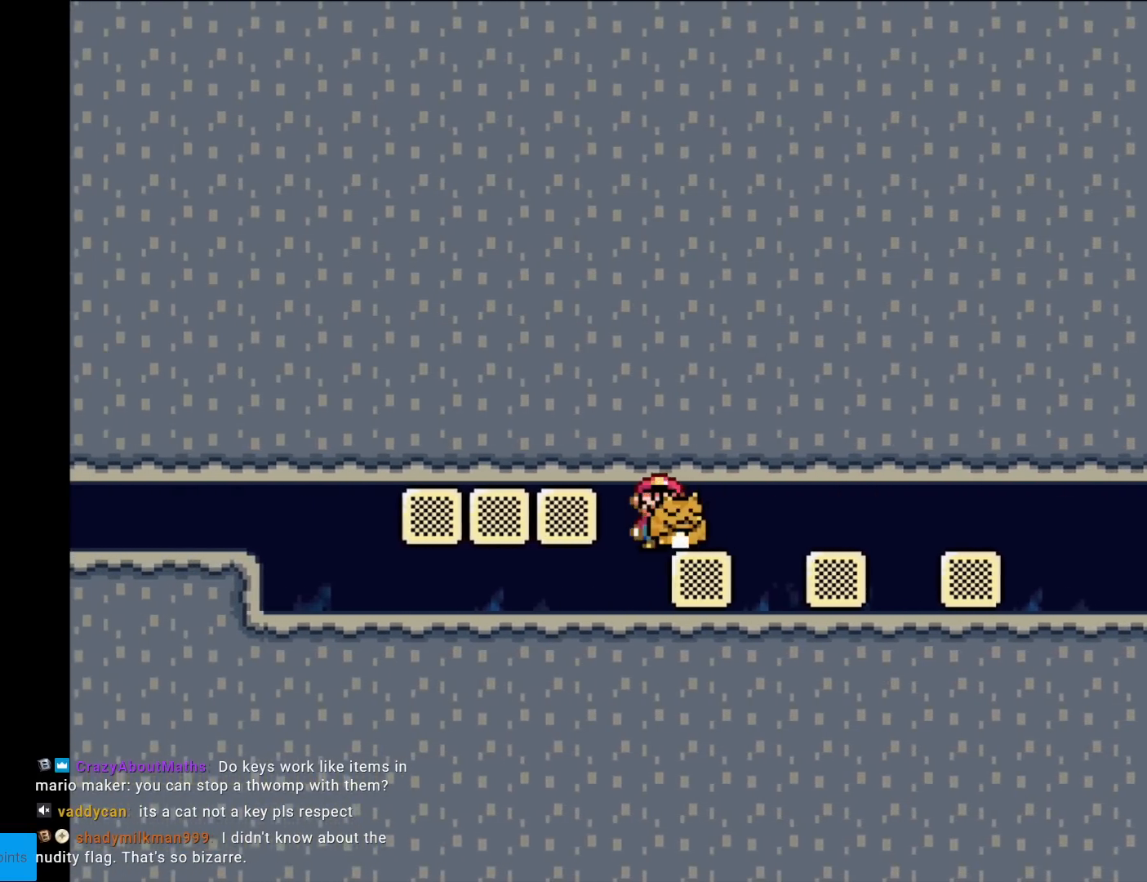
{"buttons": ["Y", "DPAD_LEFT"], "events": [[34, "DPAD_LEFT", "down"], [34, "DPAD_RIGHT", "up"]]}
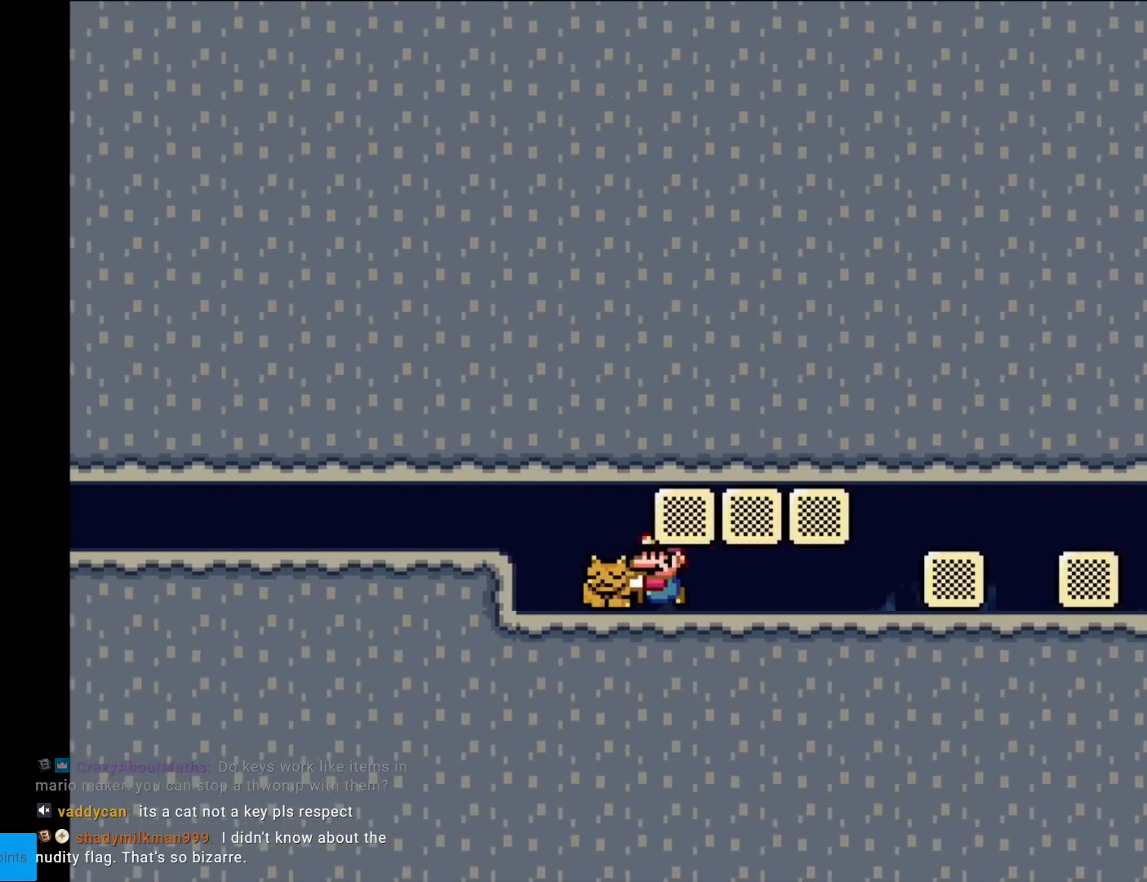
{"buttons": ["Y", "DPAD_LEFT"], "events": [[116, "B", "down"], [467, "B", "up"]]}
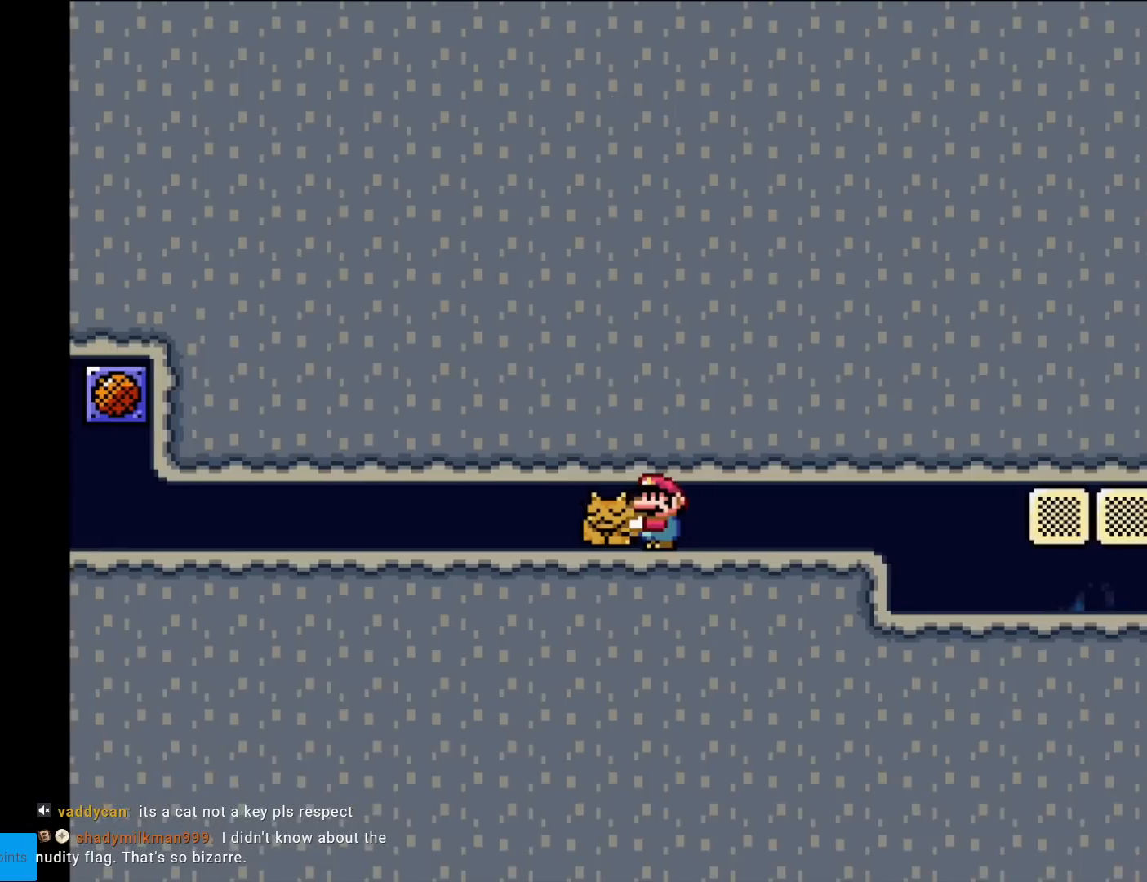
{"buttons": ["Y", "DPAD_LEFT"], "events": []}
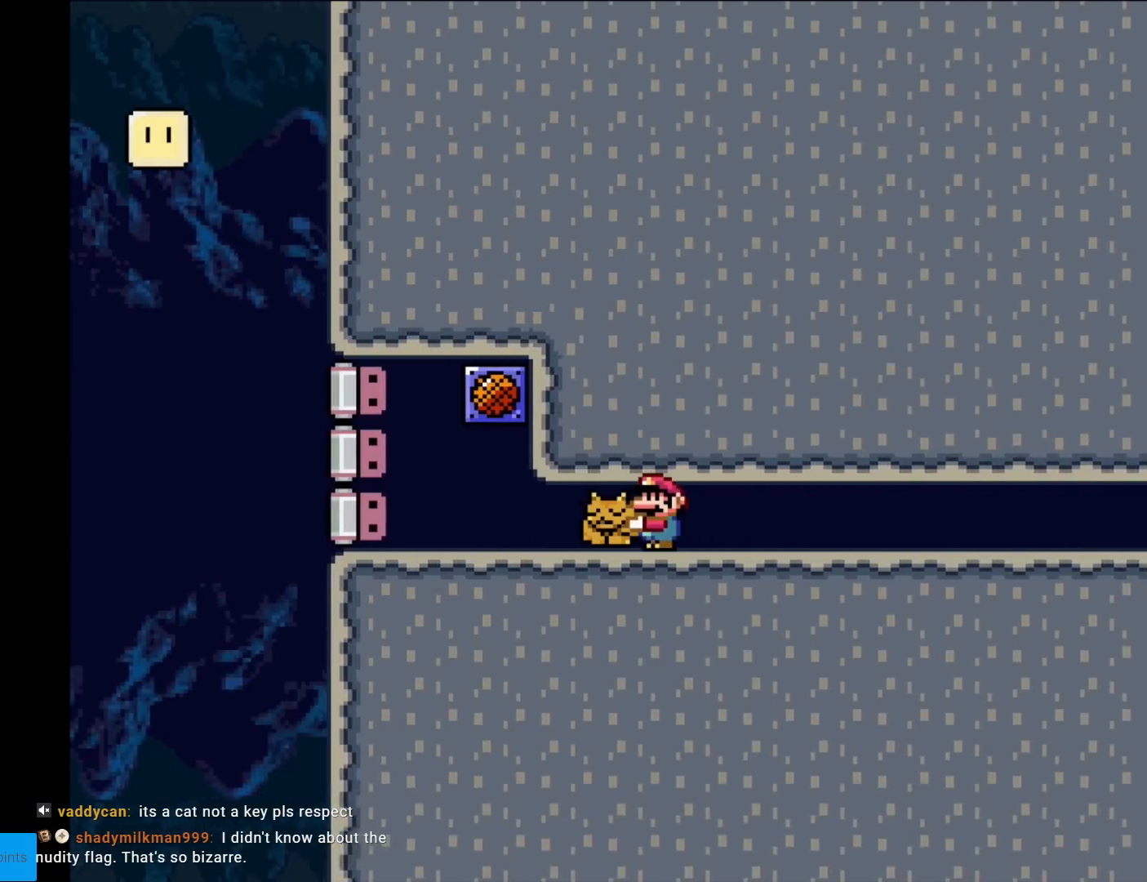
{"buttons": ["Y"], "events": [[150, "DPAD_LEFT", "up"], [166, "DPAD_RIGHT", "down"], [367, "DPAD_RIGHT", "up"]]}
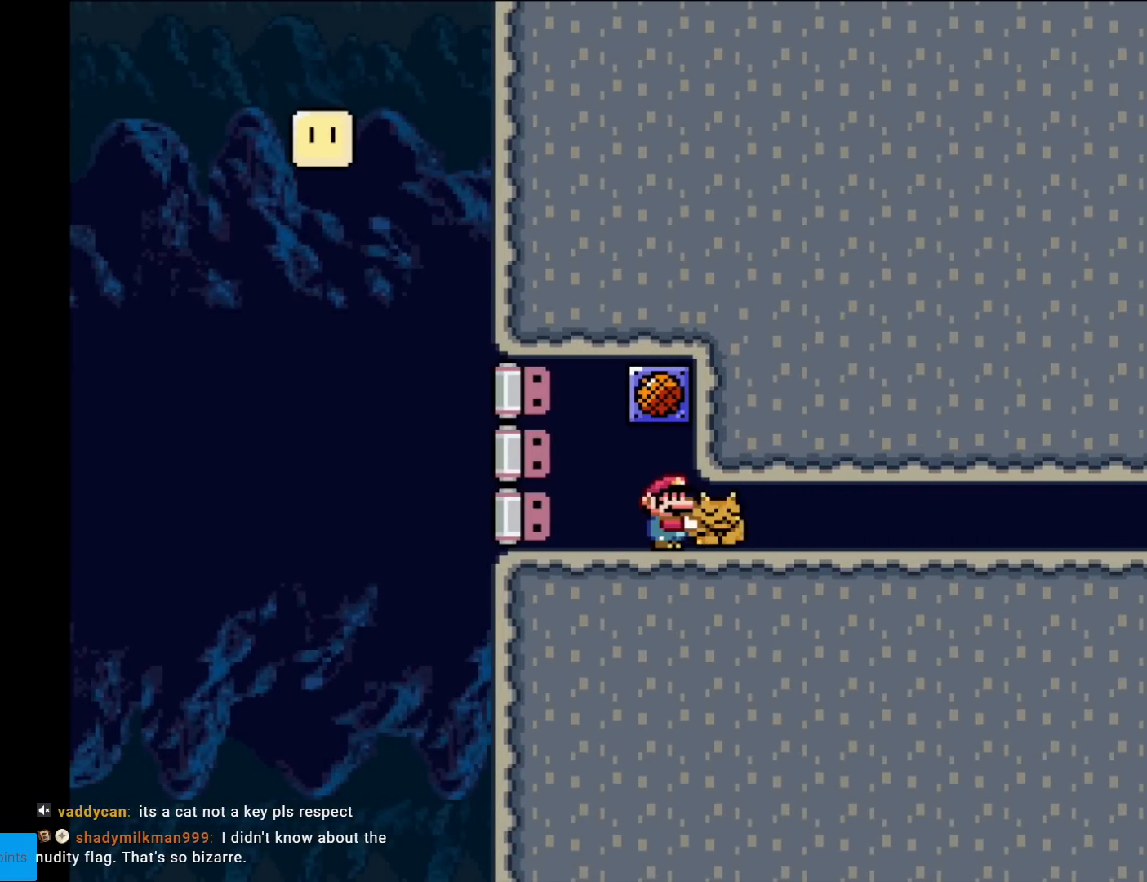
{"buttons": ["Y", "DPAD_LEFT"], "events": [[100, "DPAD_LEFT", "down"]]}
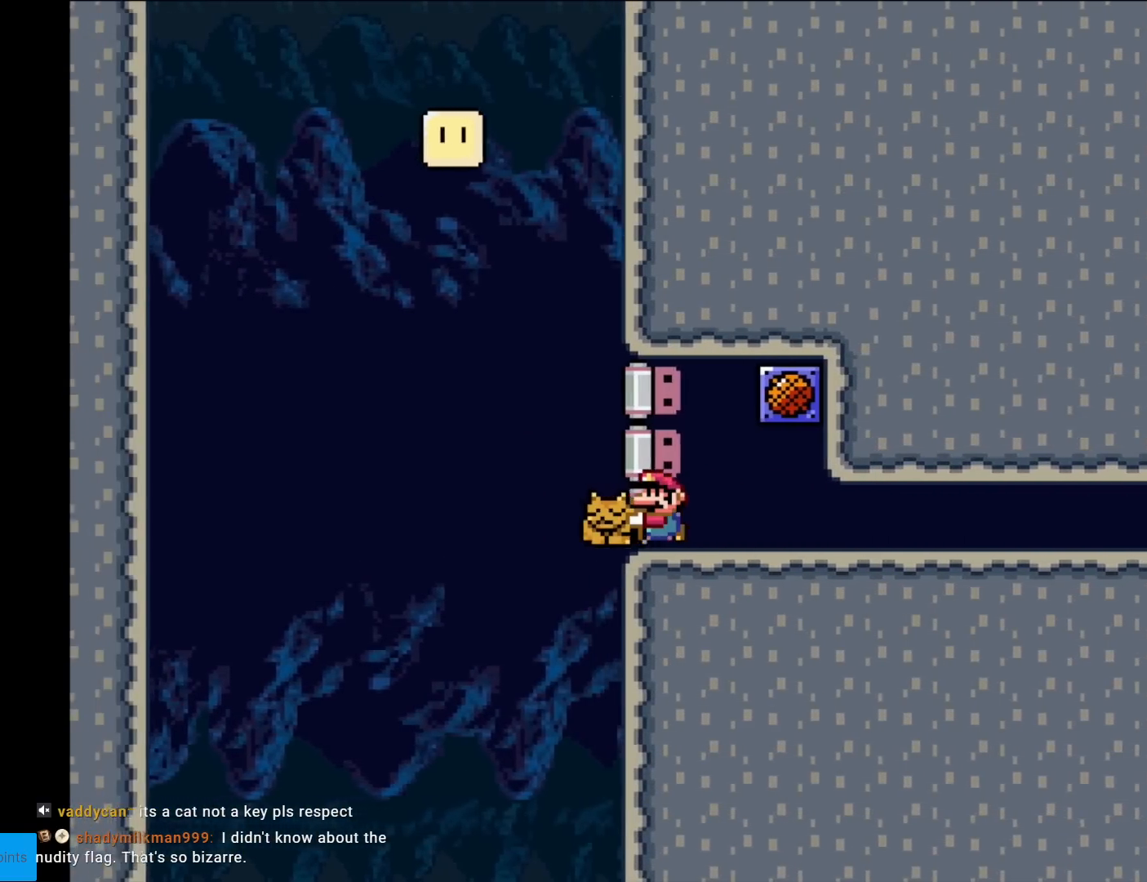
{"buttons": ["DPAD_RIGHT"]}
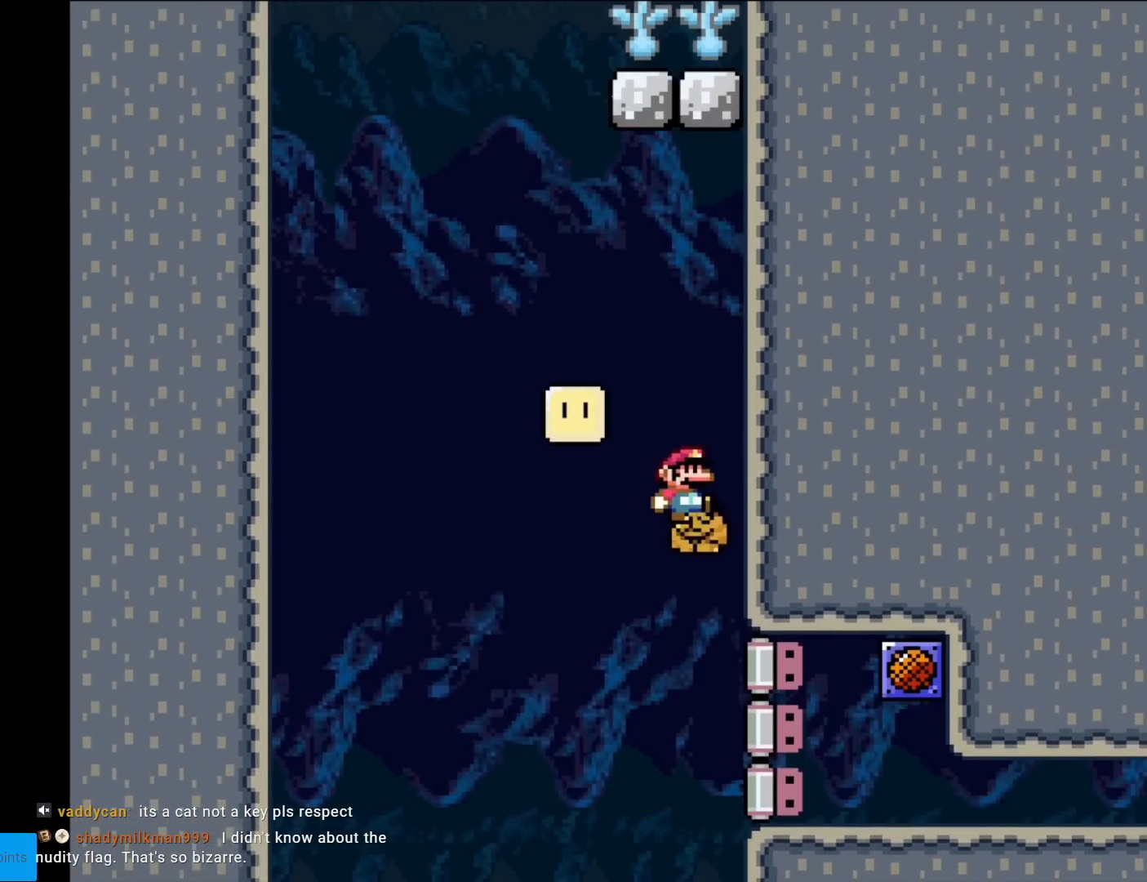
{"buttons": ["B", "Y"], "events": [[50, "DPAD_RIGHT", "up"], [167, "B", "down"], [167, "Y", "down"], [200, "DPAD_LEFT", "down"], [367, "DPAD_LEFT", "up"]]}
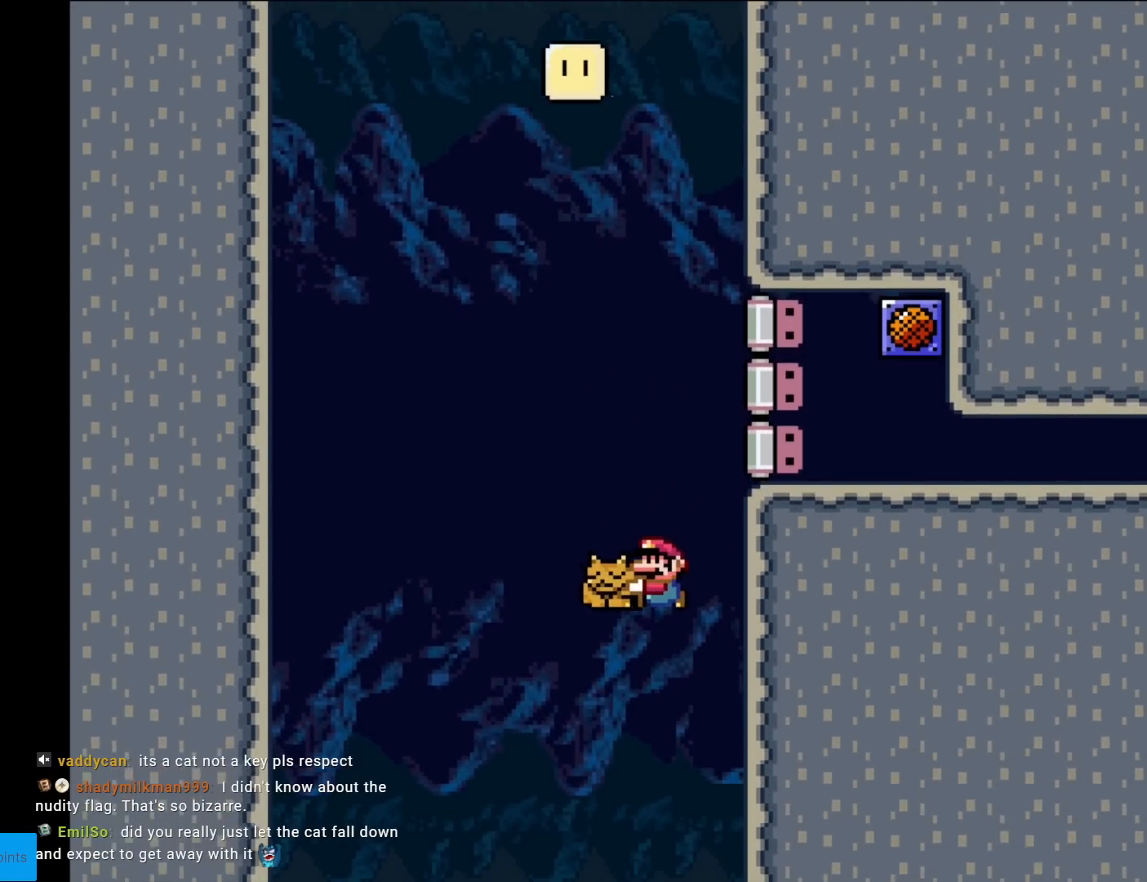
{"buttons": [], "events": [[16, "B", "up"], [83, "DPAD_RIGHT", "down"], [83, "Y", "up"], [250, "DPAD_RIGHT", "up"]]}
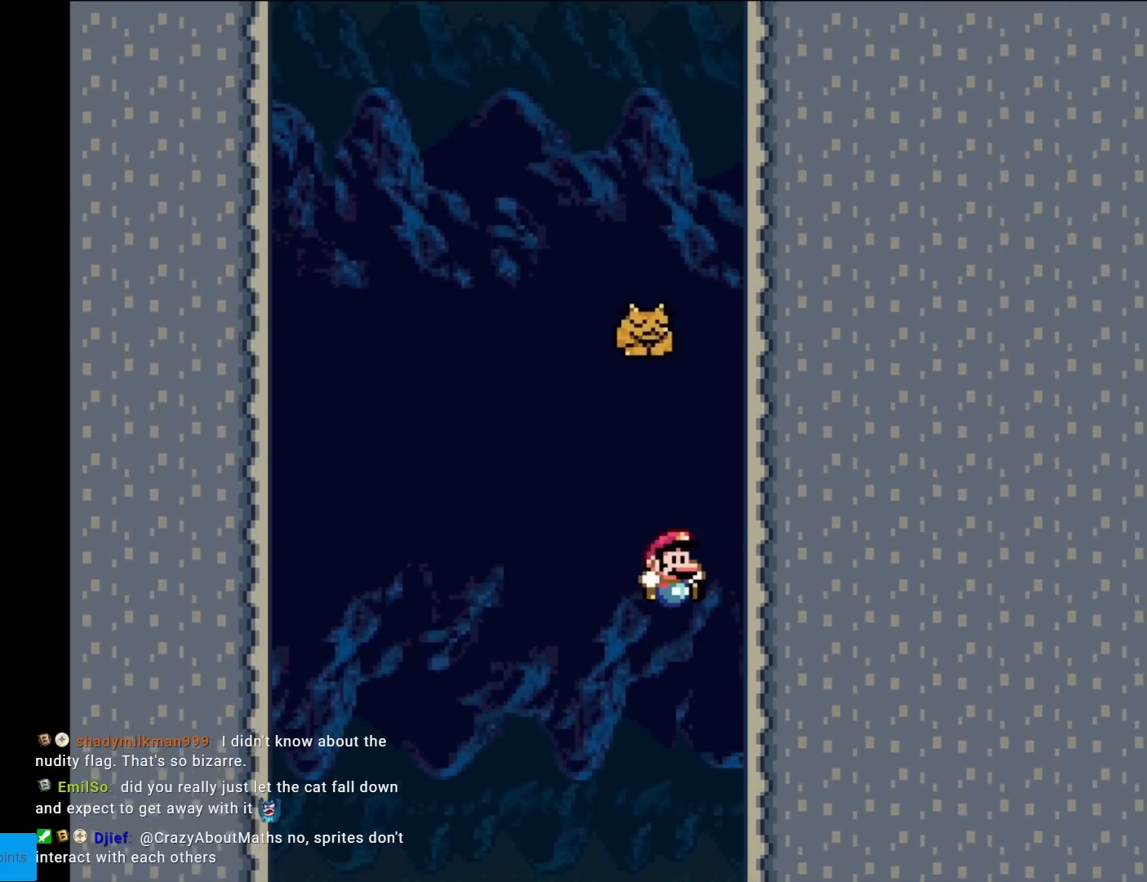
{"buttons": [], "events": []}
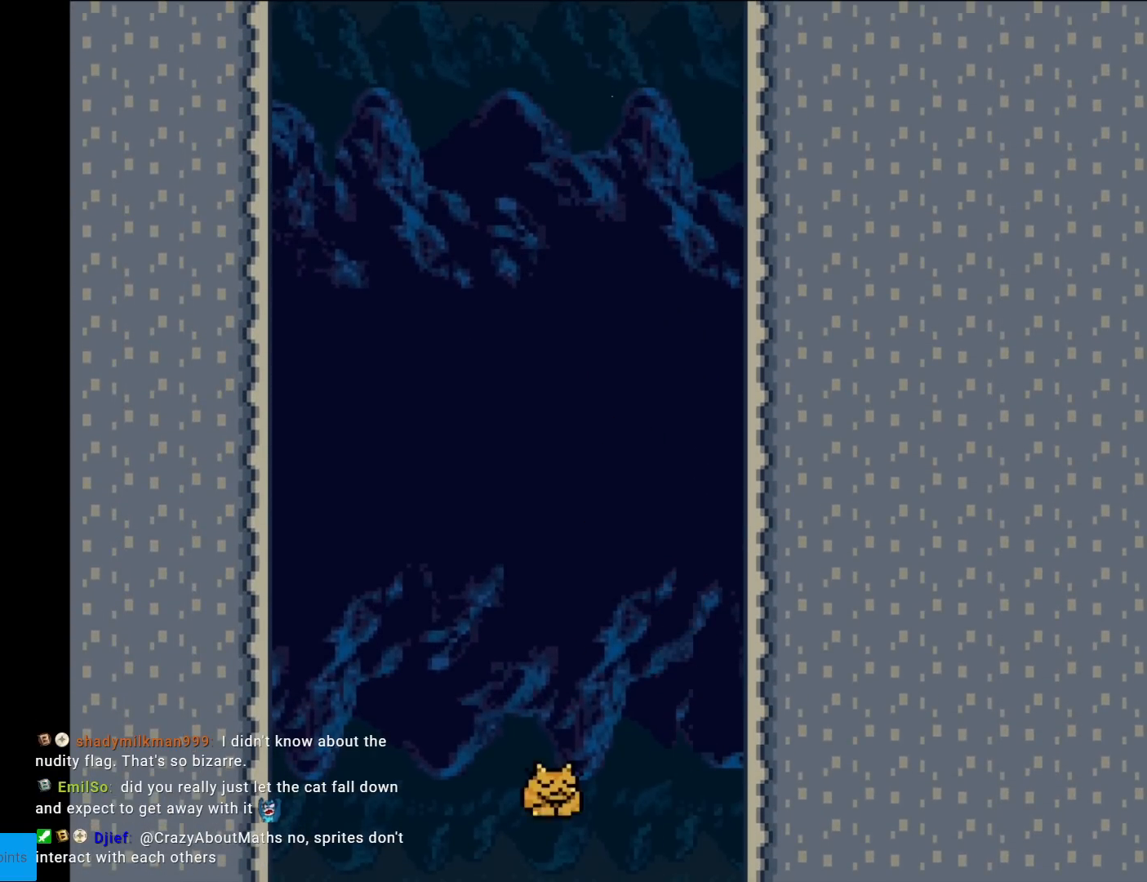
{"buttons": [], "events": []}
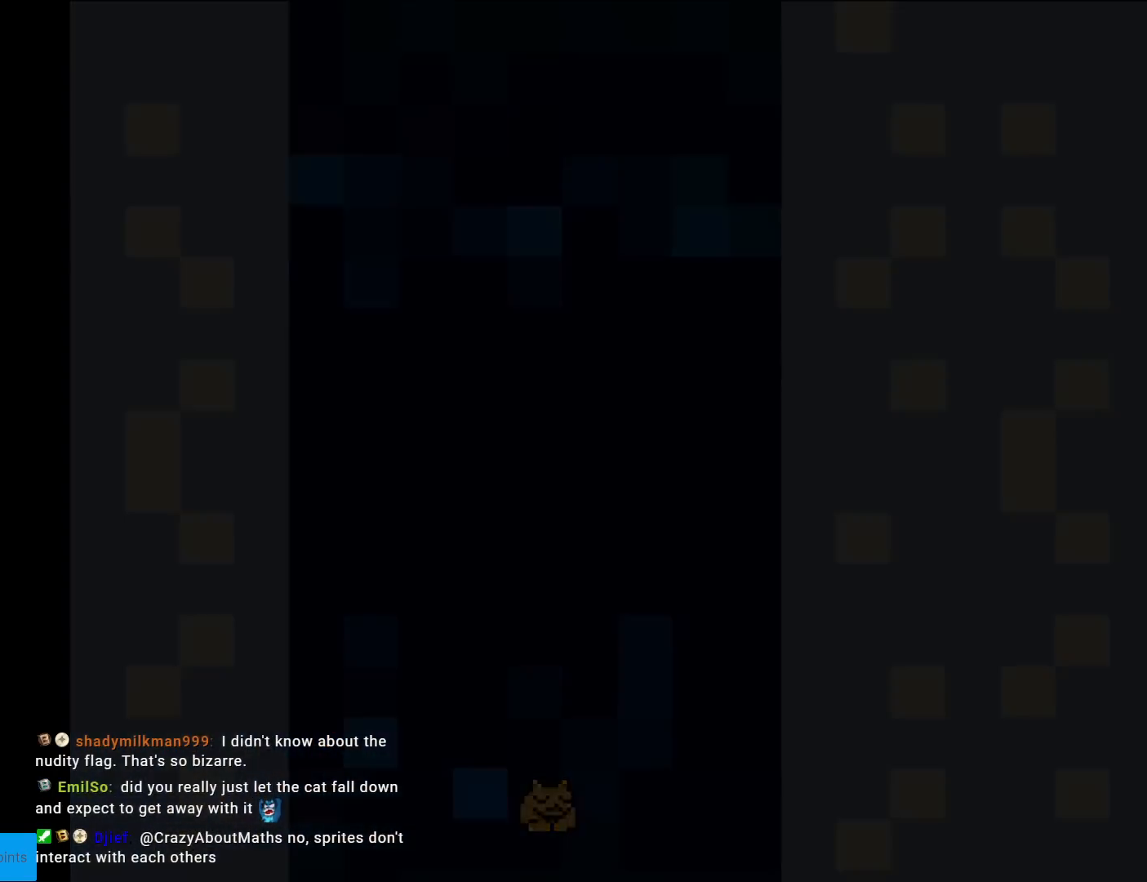
{"buttons": ["A"], "events": [[250, "A", "down"], [384, "A", "up"], [467, "A", "down"]]}
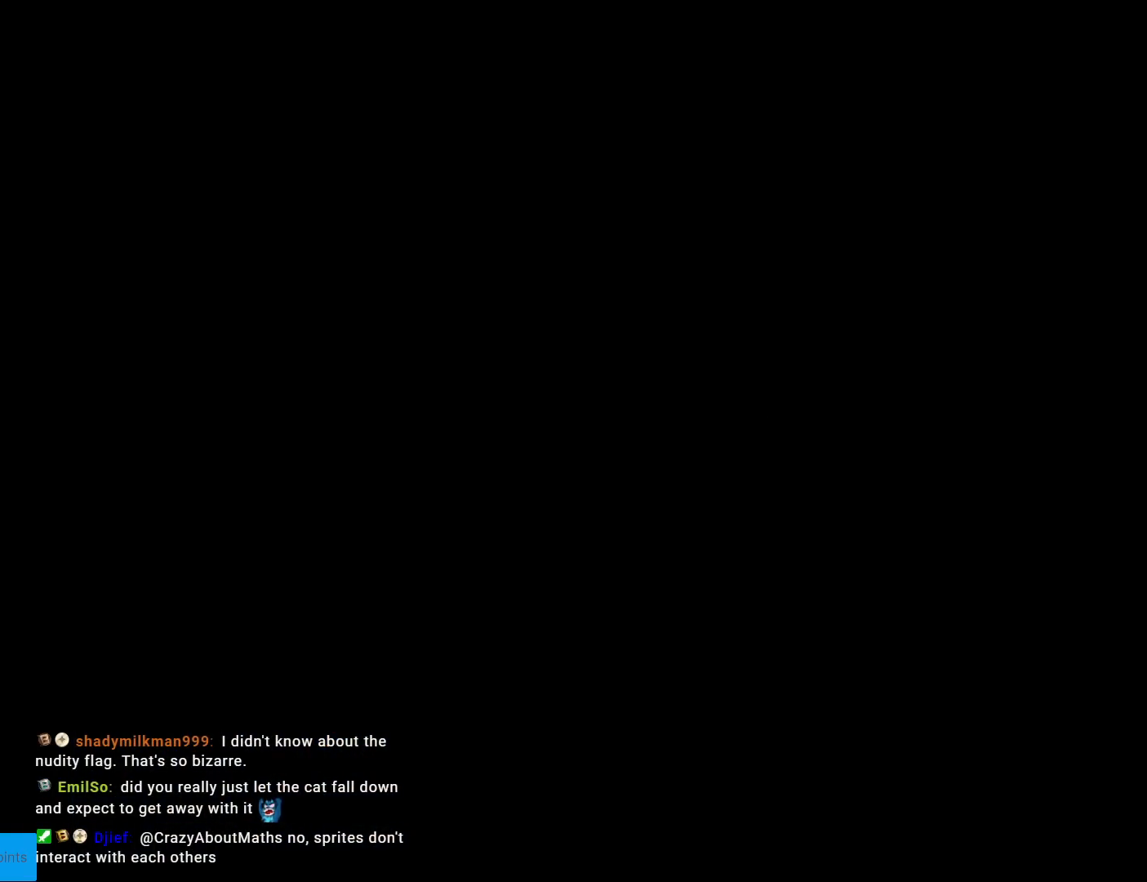
{"buttons": [], "events": [[283, "A", "up"]]}
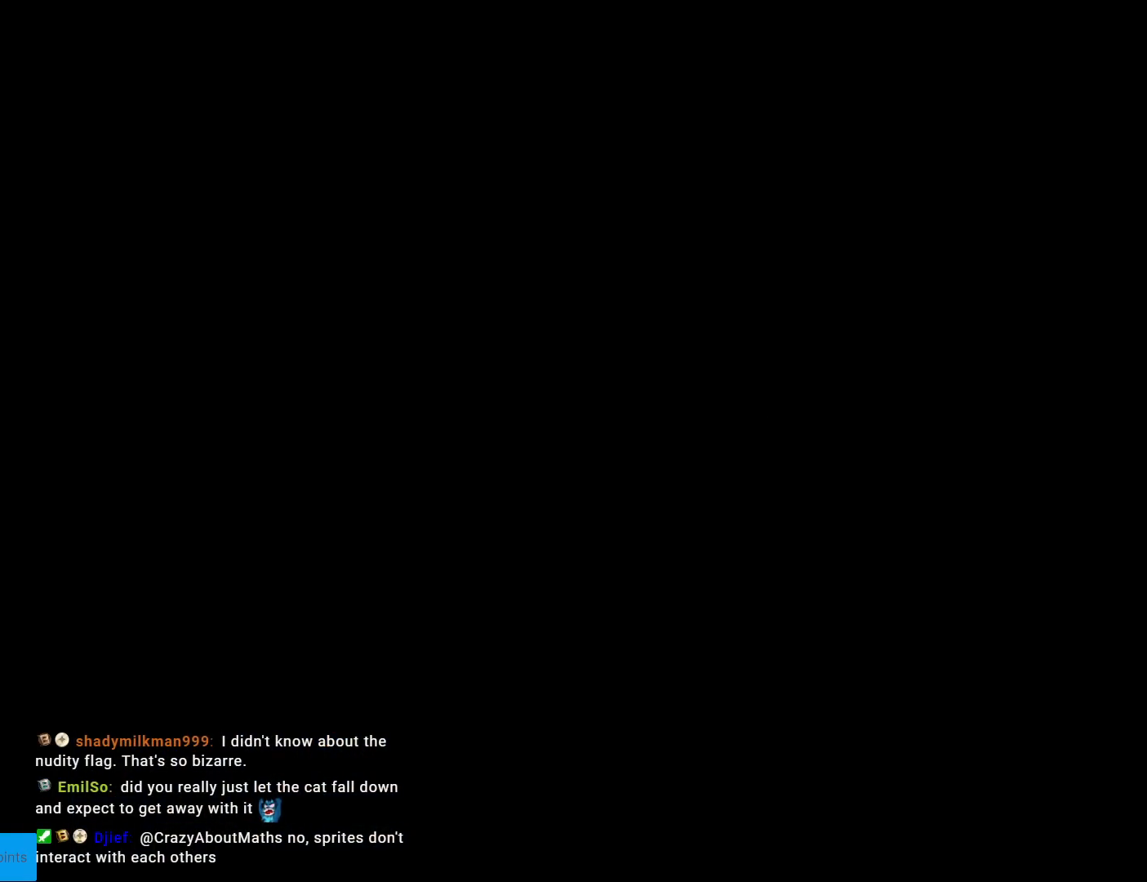
{"buttons": ["B", "Y", "DPAD_RIGHT"], "events": [[84, "Y", "down"], [100, "B", "down"], [100, "DPAD_RIGHT", "down"]]}
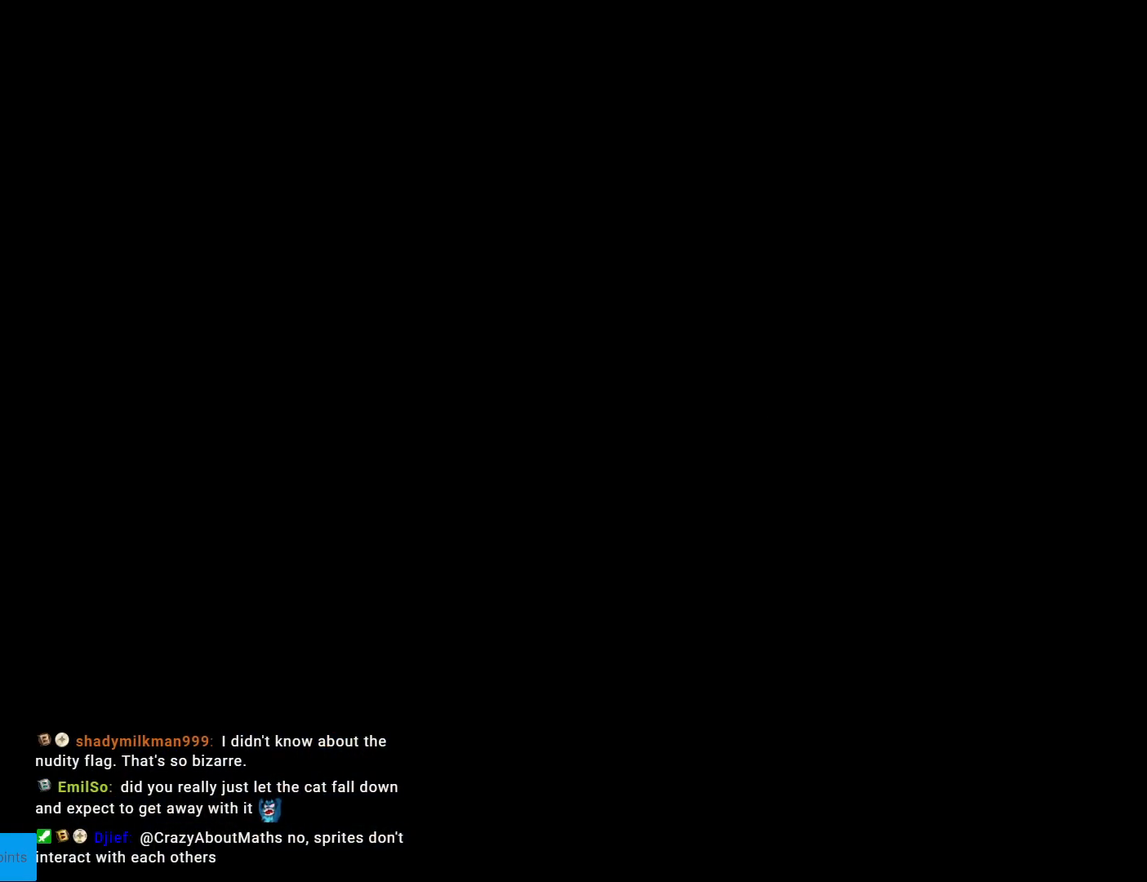
{"buttons": ["B", "Y", "DPAD_RIGHT"], "events": []}
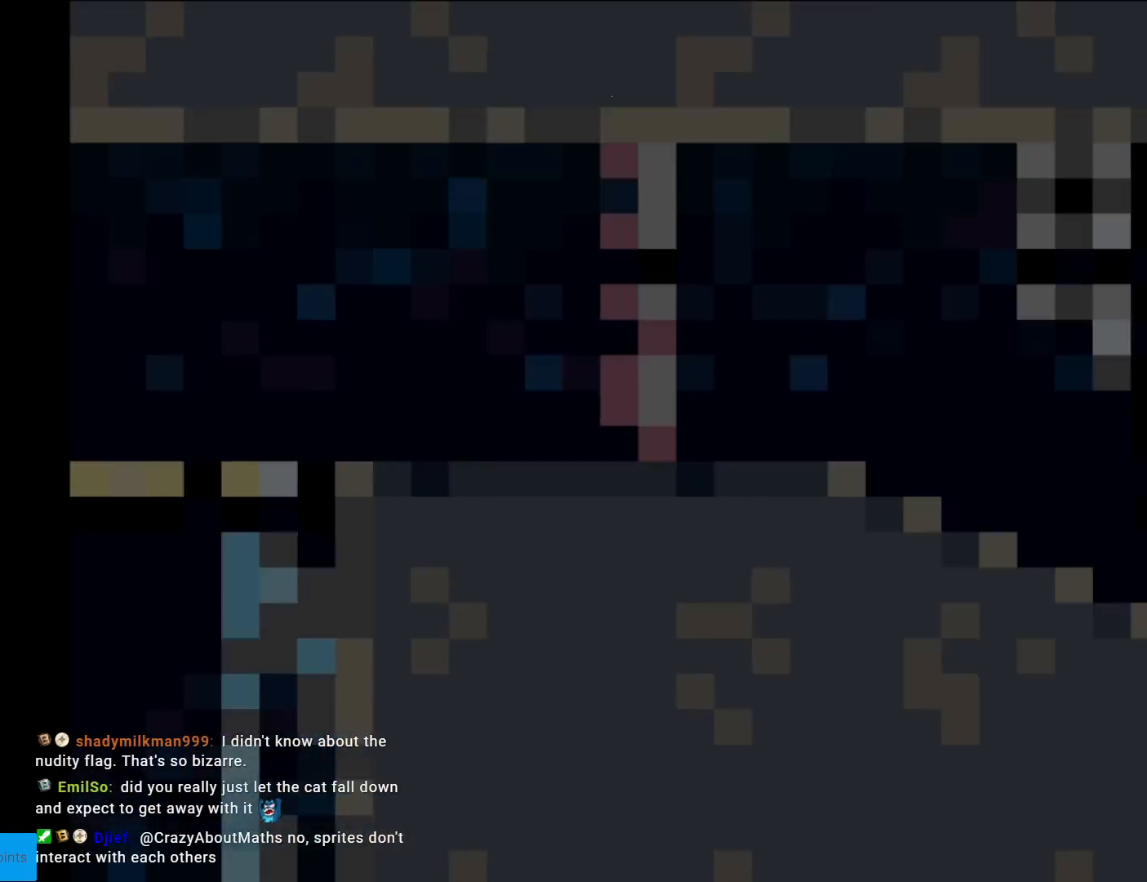
{"buttons": ["B", "Y"], "events": [[467, "DPAD_RIGHT", "up"]]}
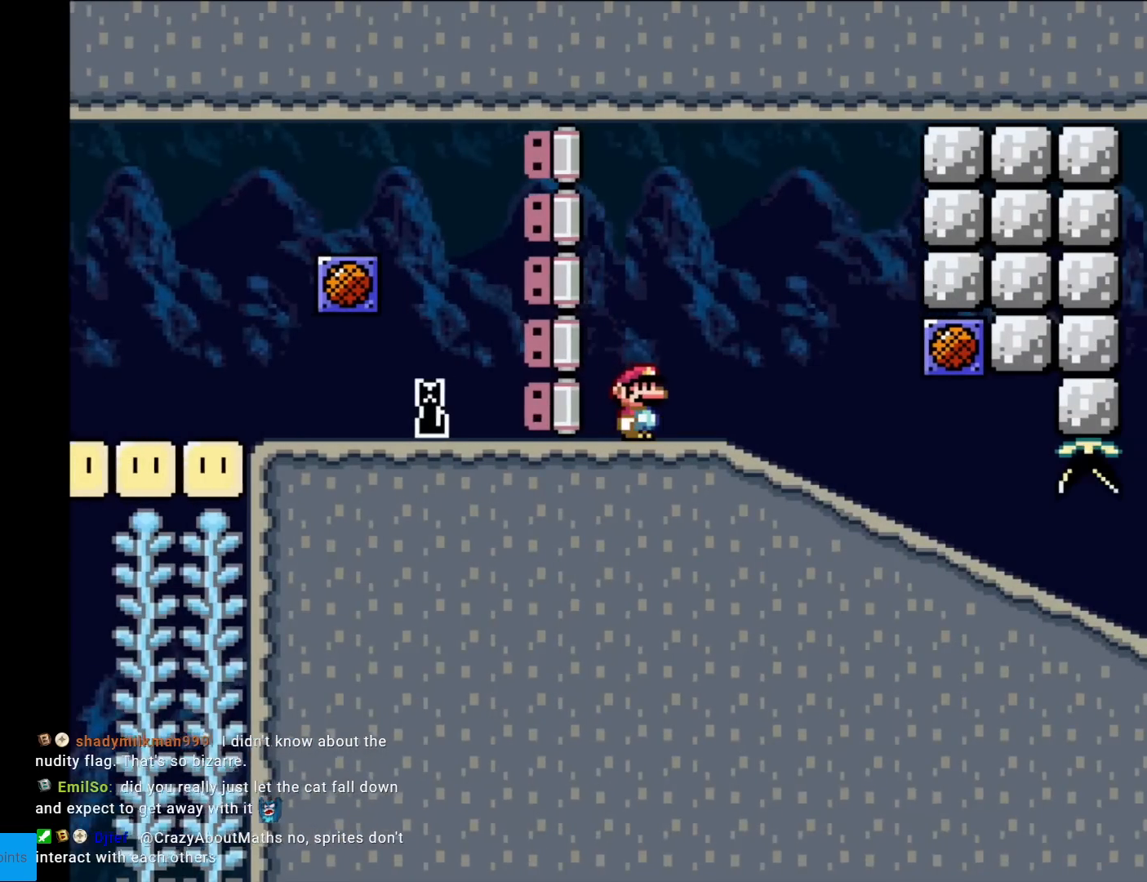
{"buttons": ["Y"], "events": [[50, "DPAD_RIGHT", "down"], [283, "DPAD_RIGHT", "up"], [383, "B", "up"]]}
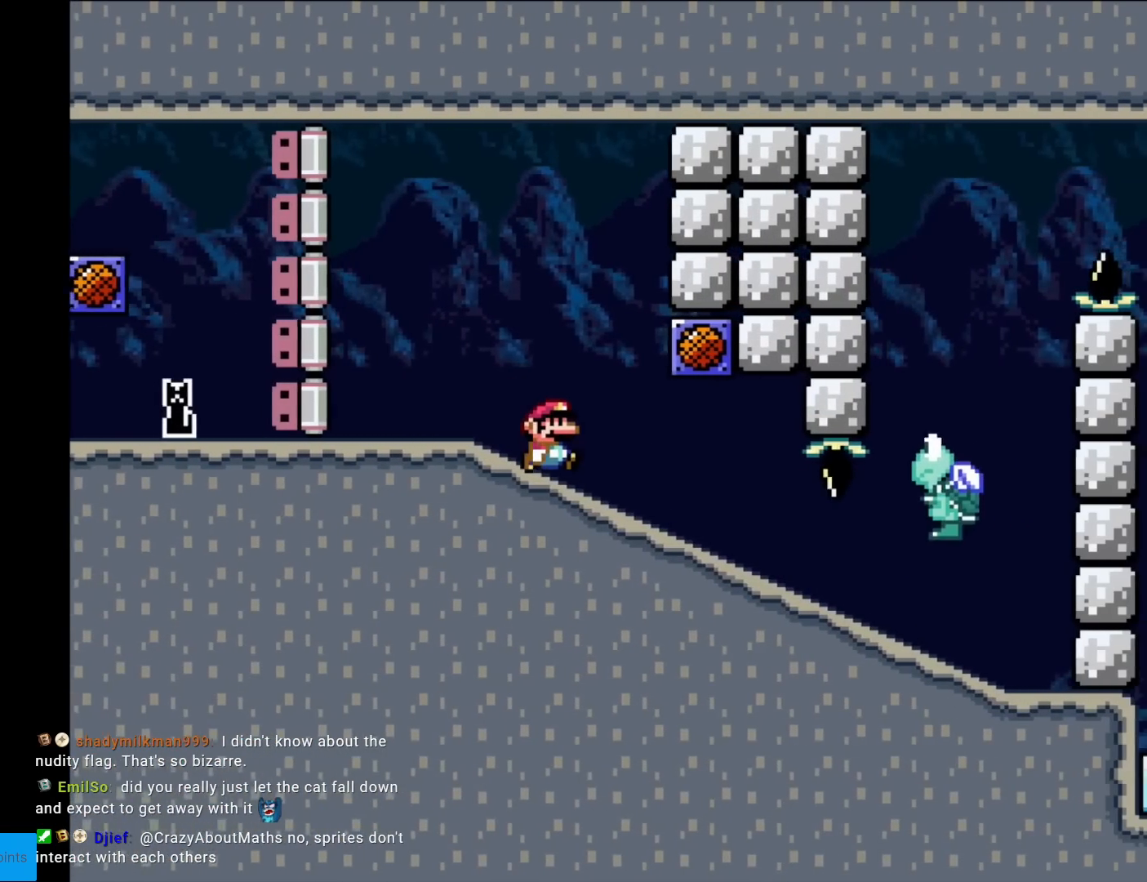
{"buttons": ["B", "Y", "DPAD_RIGHT"], "events": [[67, "DPAD_RIGHT", "down"], [167, "B", "down"]]}
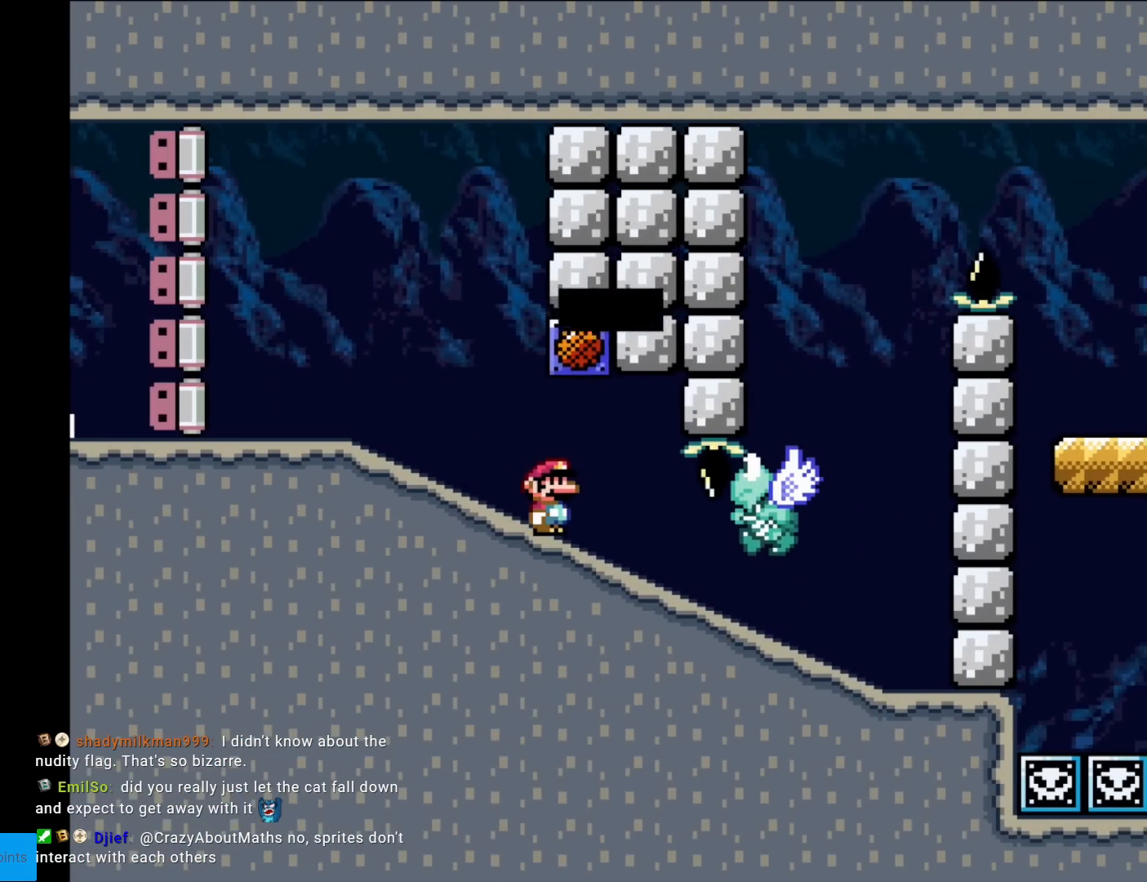
{"buttons": [], "events": [[233, "B", "up"], [383, "DPAD_RIGHT", "up"], [450, "Y", "up"]]}
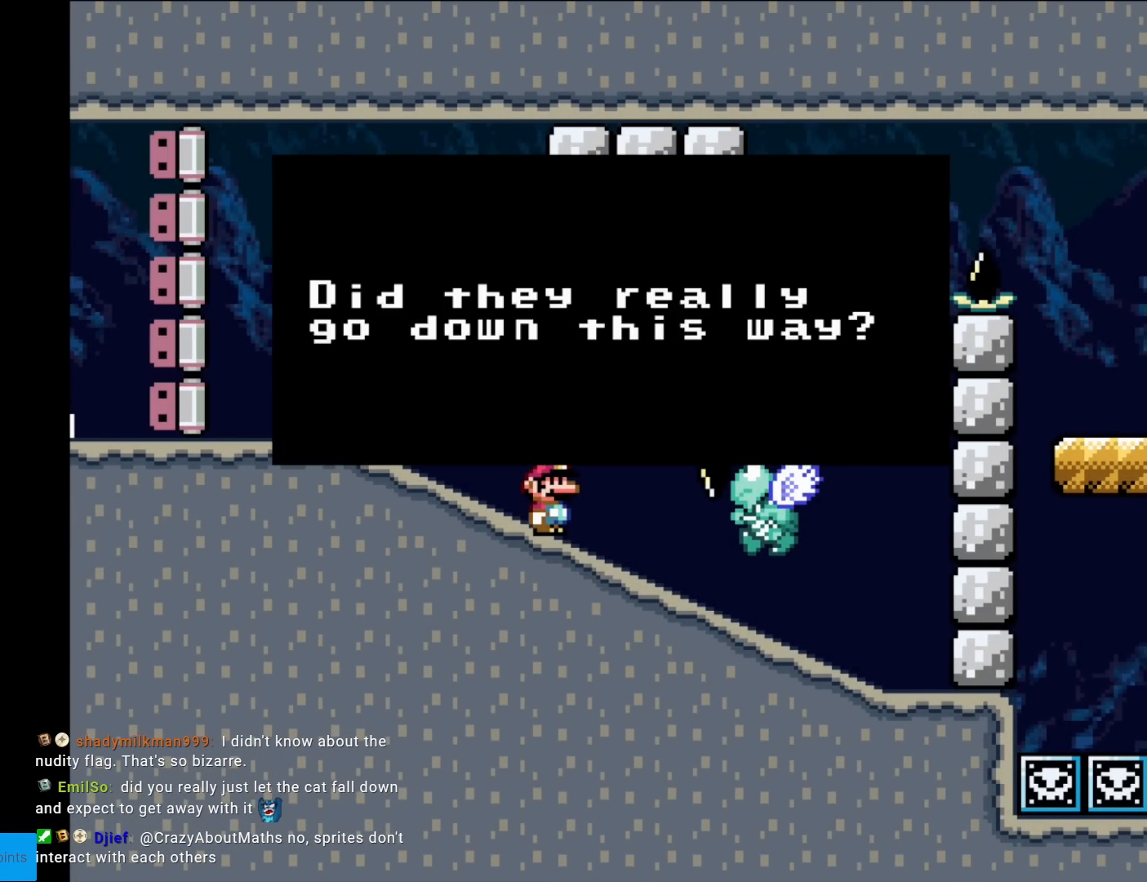
{"buttons": ["Y", "DPAD_RIGHT"], "events": [[84, "A", "down"], [184, "A", "up"], [234, "DPAD_RIGHT", "down"], [267, "Y", "down"]]}
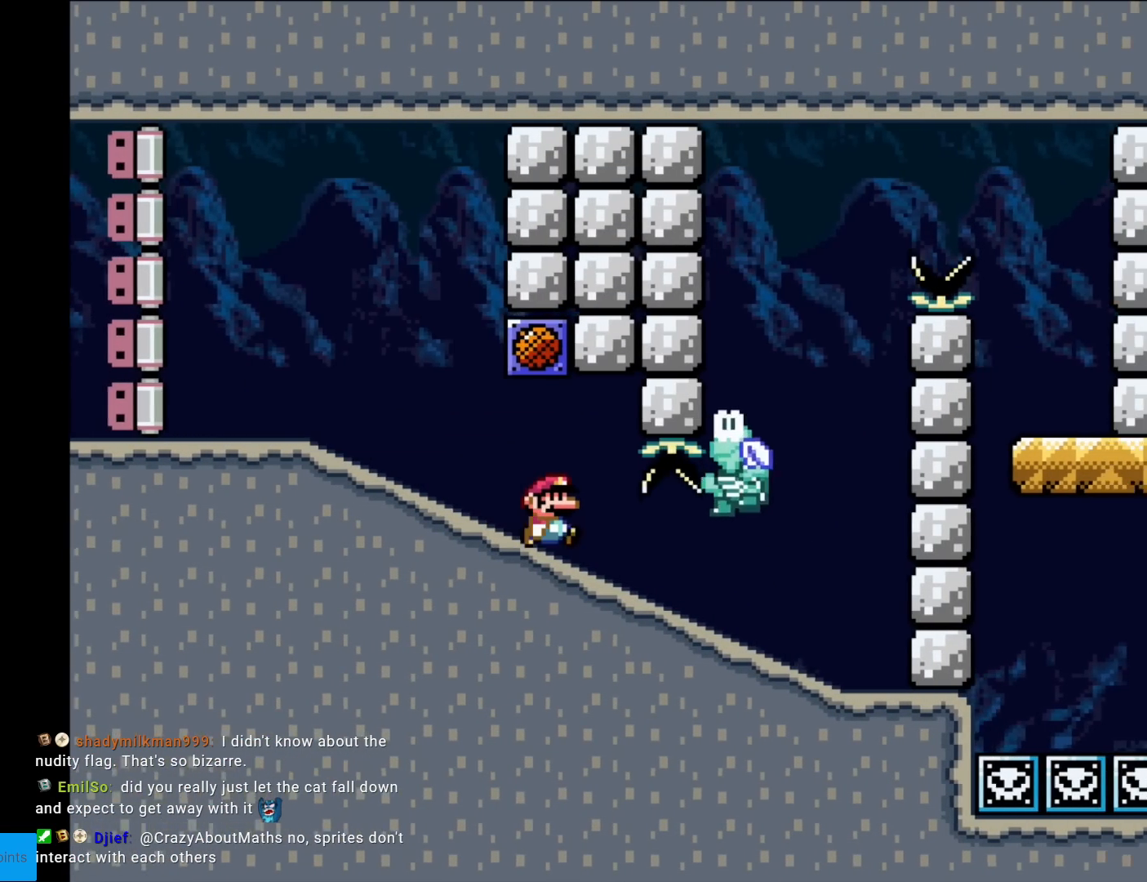
{"buttons": ["Y", "DPAD_RIGHT"], "events": []}
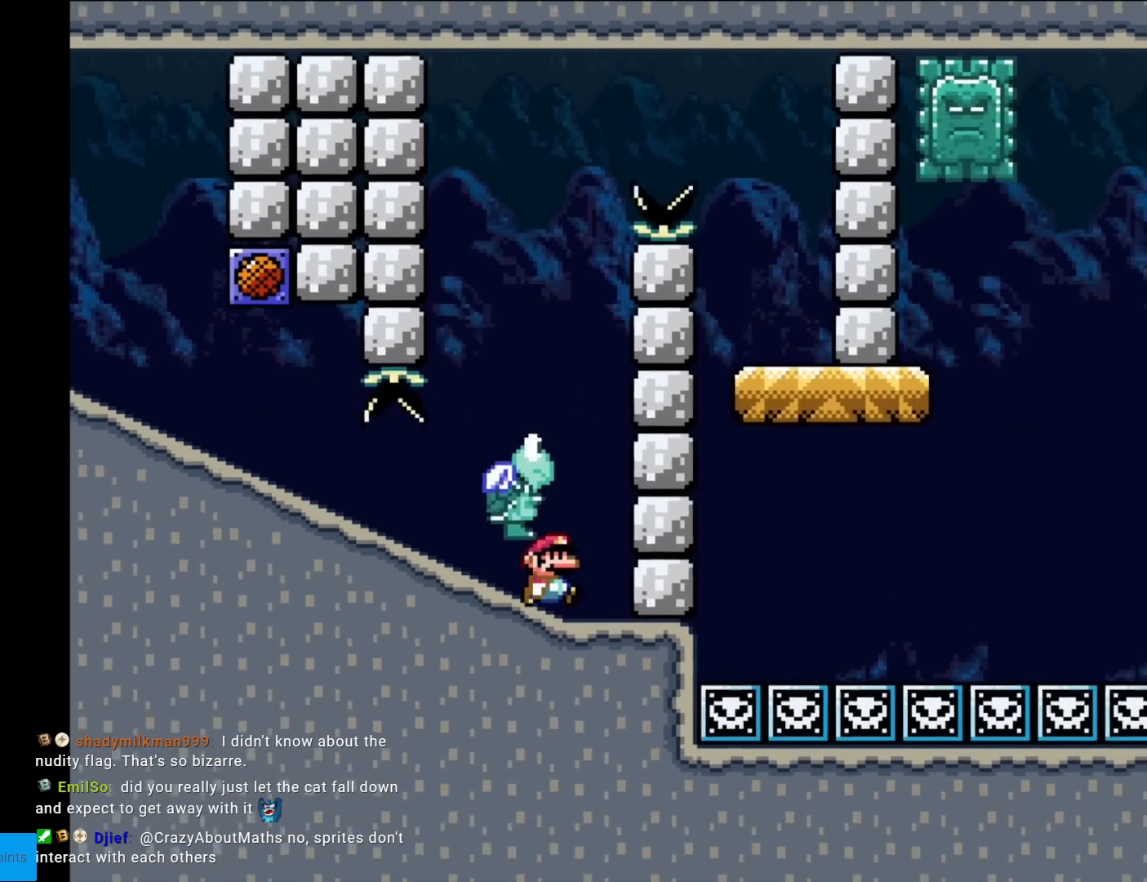
{"buttons": ["B", "Y", "DPAD_LEFT"], "events": [[117, "B", "down"], [184, "DPAD_RIGHT", "up"], [334, "B", "up"], [401, "DPAD_LEFT", "down"], [467, "B", "down"]]}
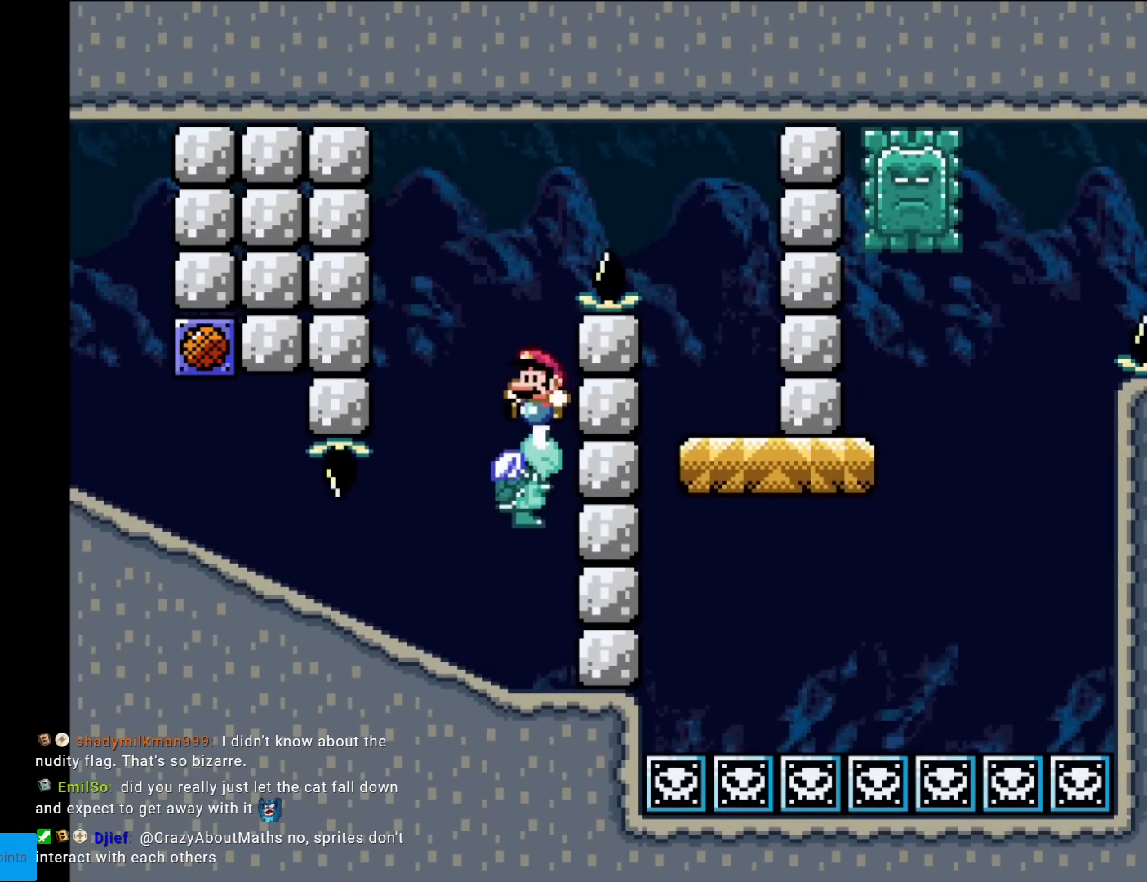
{"buttons": ["B", "Y", "DPAD_RIGHT"], "events": [[33, "DPAD_LEFT", "up"], [100, "DPAD_RIGHT", "down"], [233, "DPAD_RIGHT", "up"], [317, "DPAD_RIGHT", "down"], [400, "B", "up"], [417, "DPAD_RIGHT", "up"], [450, "DPAD_RIGHT", "down"], [483, "B", "down"]]}
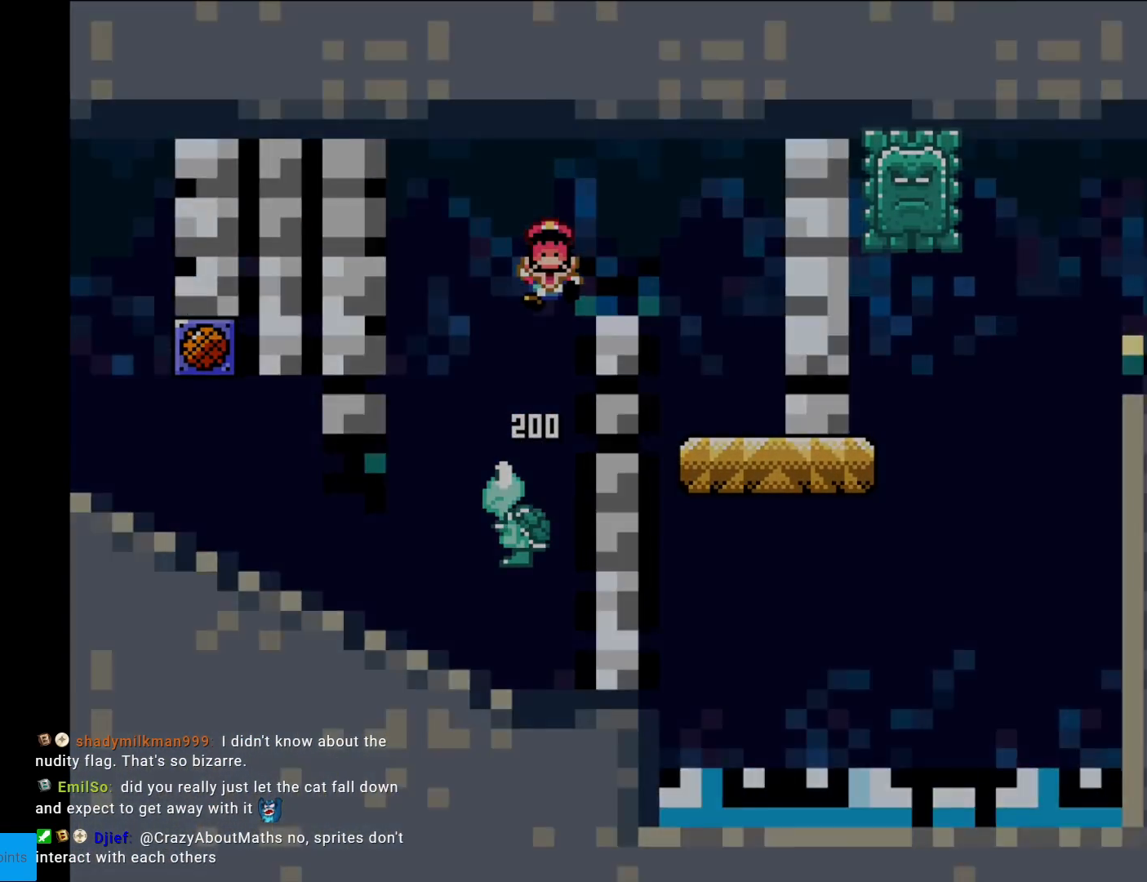
{"buttons": [], "events": [[134, "B", "up"], [134, "DPAD_RIGHT", "up"], [201, "Y", "up"], [468, "A", "down"], [501, "A", "up"]]}